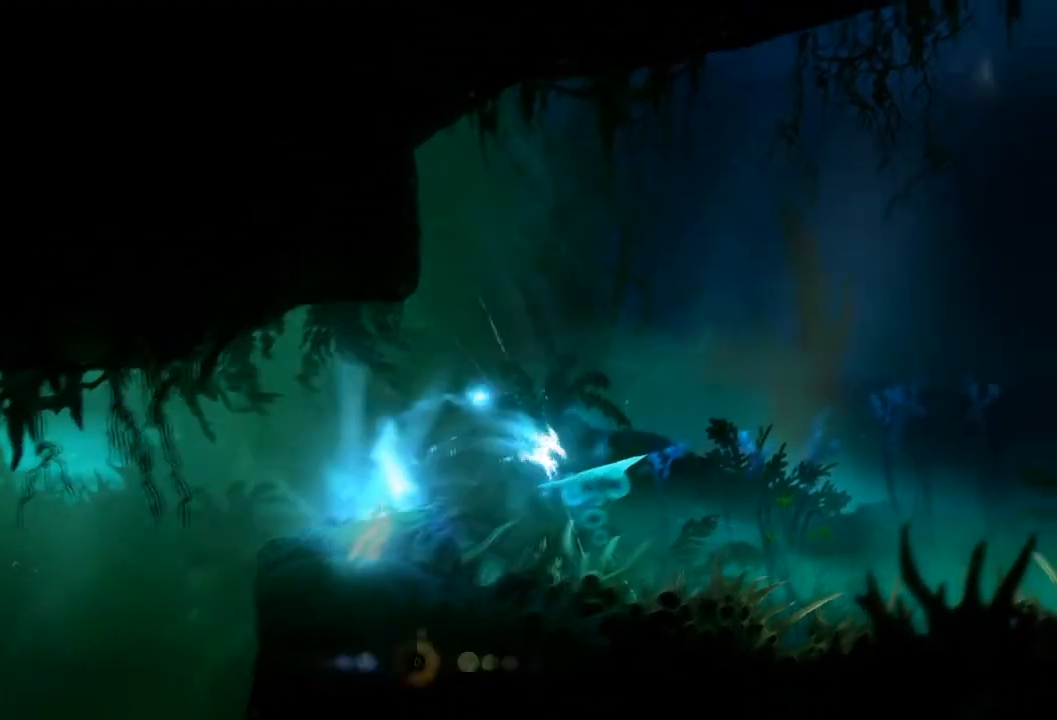
Gameplay with a controller (Xbox layout); each line is a JSON object with the inputs held at the frame after it. "events" lists button and stick changes between this image and that frame as [ms after this image, input, new state], when the widget could be followed in between. Not read: A HOME L3 R3 START X Y.
{"buttons": ["L2"], "left_stick": "right", "right_stick": "center", "events": [[66, "left_stick", "center"], [467, "left_stick", "right"]]}
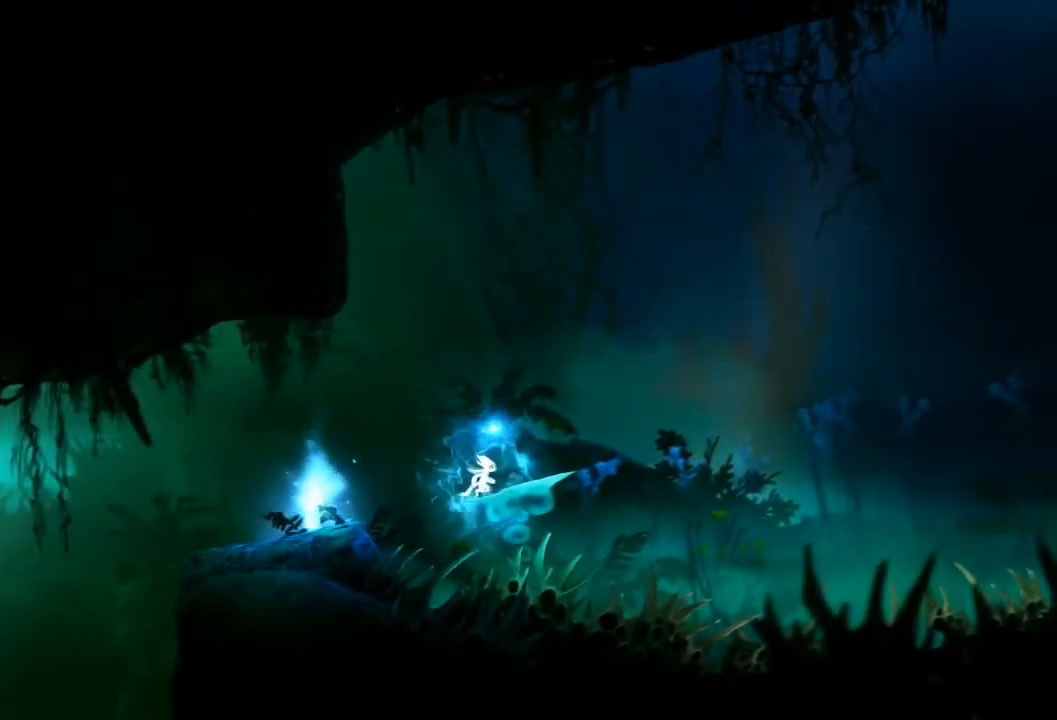
{"buttons": ["L2"], "left_stick": "right", "right_stick": "center", "events": [[167, "left_stick", "center"], [400, "left_stick", "right"]]}
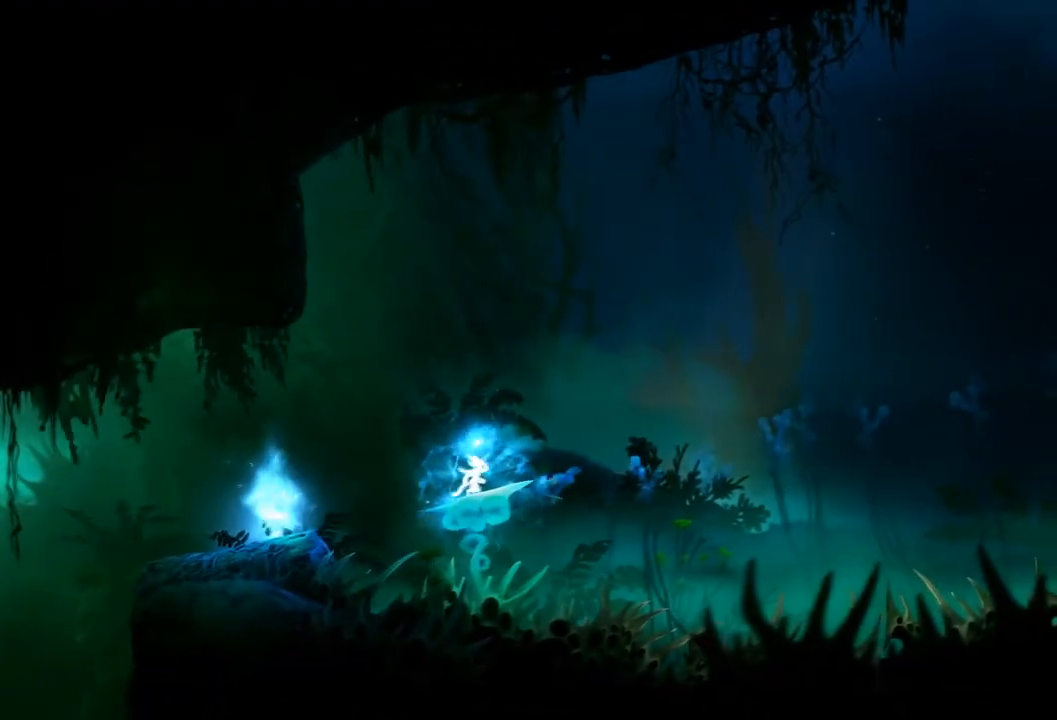
{"buttons": ["L2"], "left_stick": "right", "right_stick": "center", "events": [[134, "left_stick", "center"], [300, "left_stick", "right"]]}
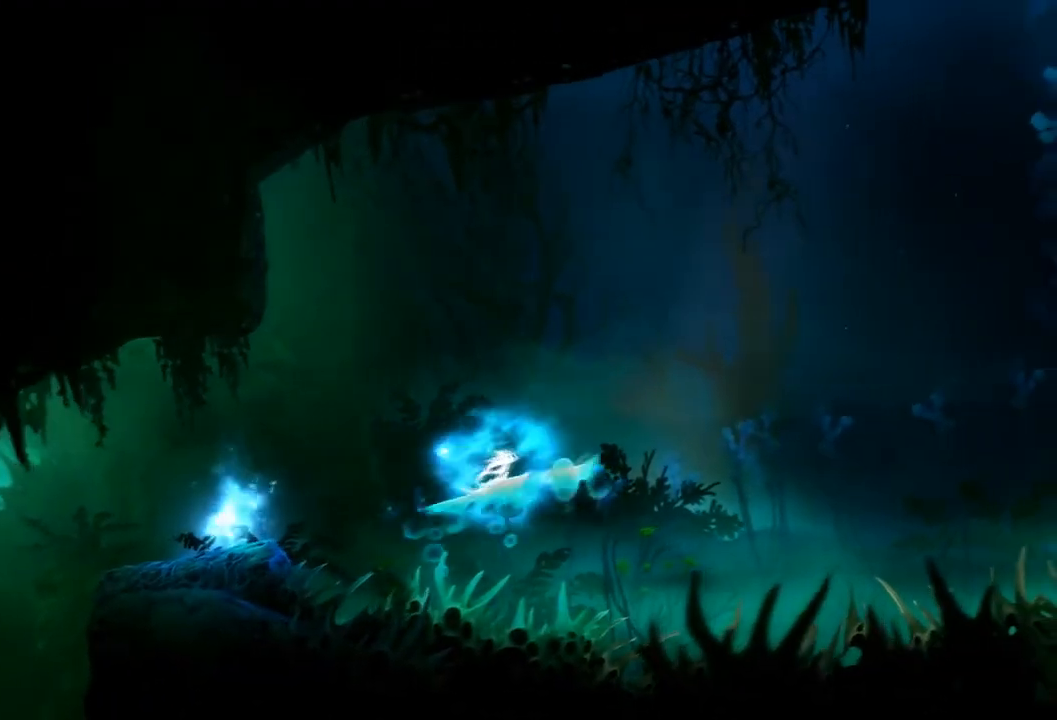
{"buttons": ["L2"], "left_stick": "right", "right_stick": "center", "events": [[100, "left_stick", "center"], [233, "left_stick", "right"]]}
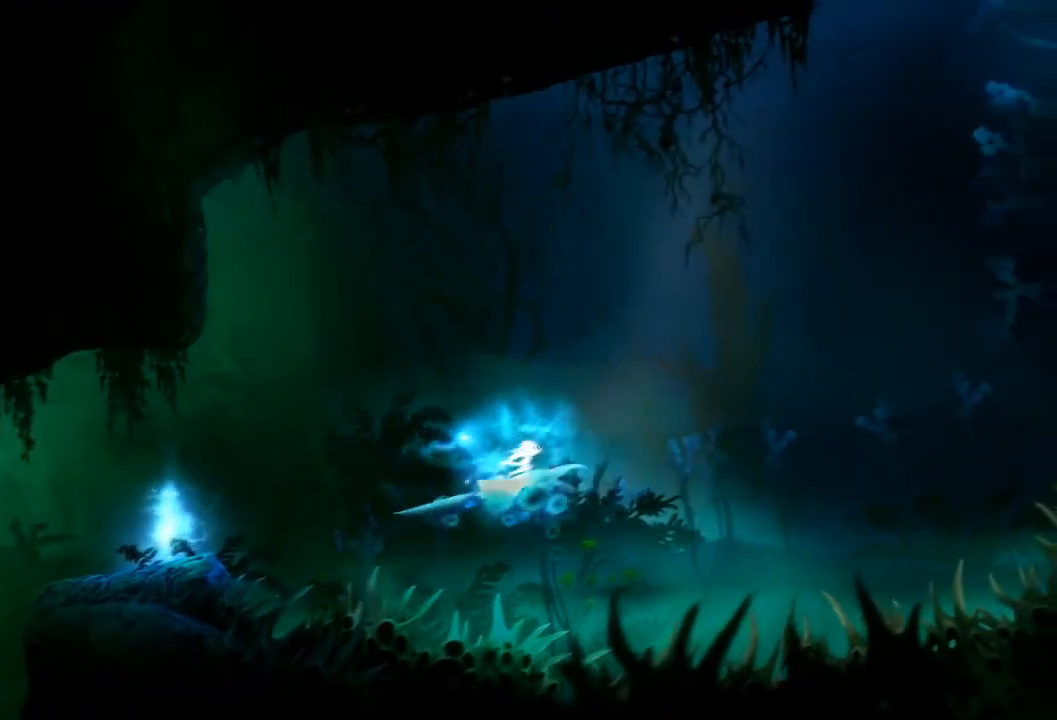
{"buttons": ["L2"], "left_stick": "center", "right_stick": "center", "events": [[67, "left_stick", "center"], [167, "left_stick", "right"], [401, "left_stick", "center"]]}
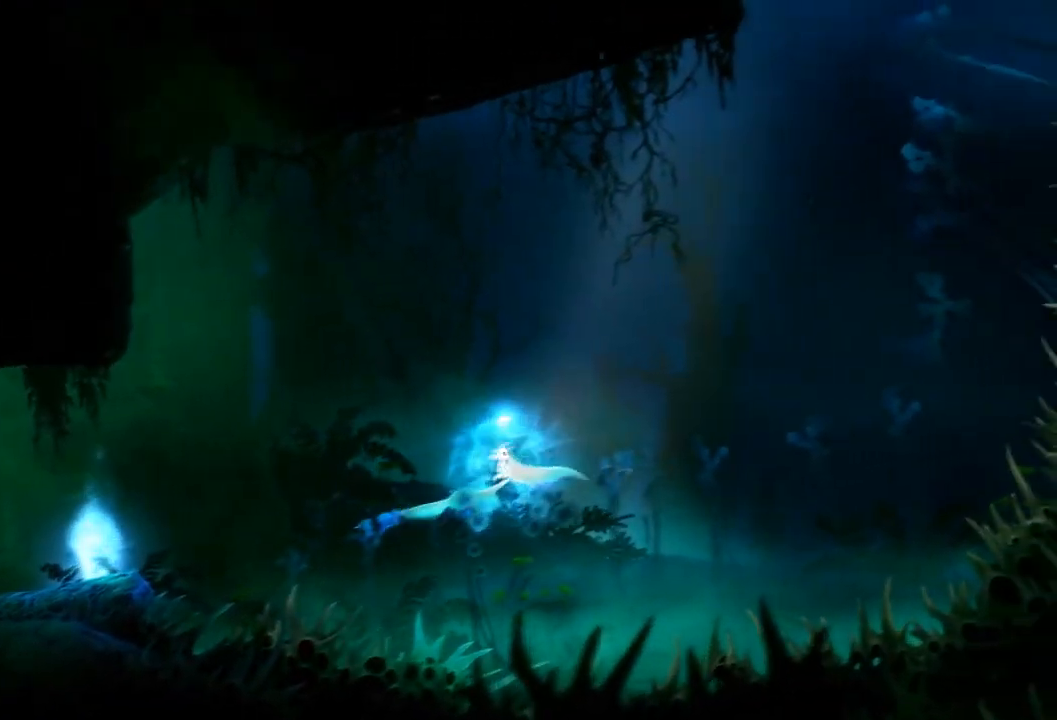
{"buttons": ["L2"], "left_stick": "right", "right_stick": "center", "events": [[33, "left_stick", "right"]]}
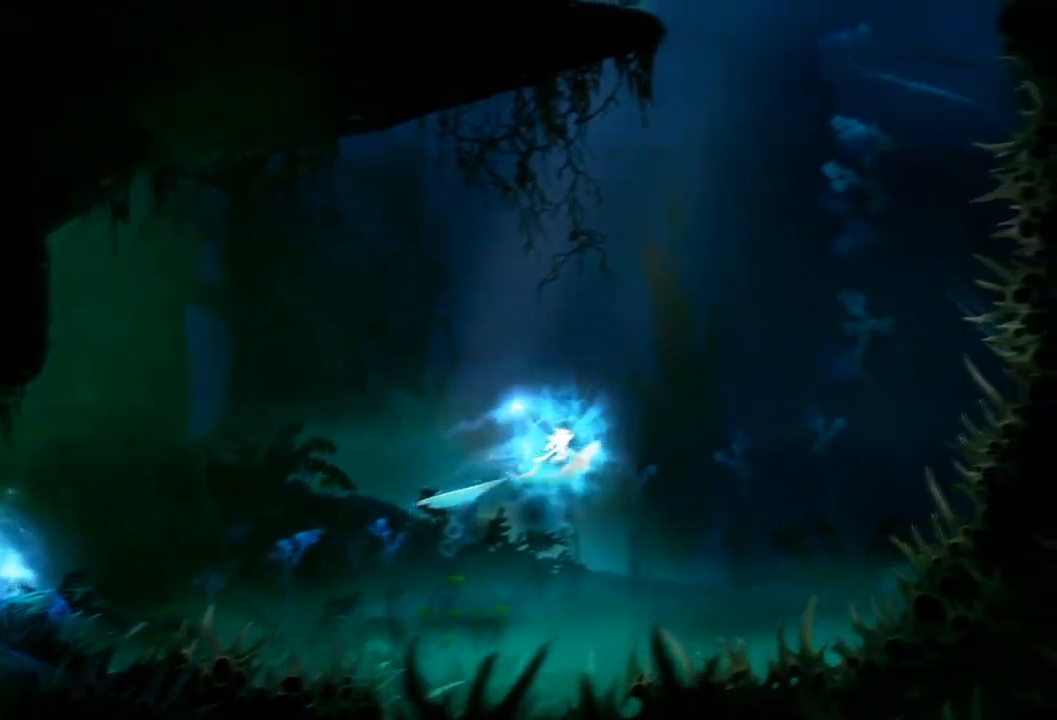
{"buttons": ["L2"], "left_stick": "right", "right_stick": "center"}
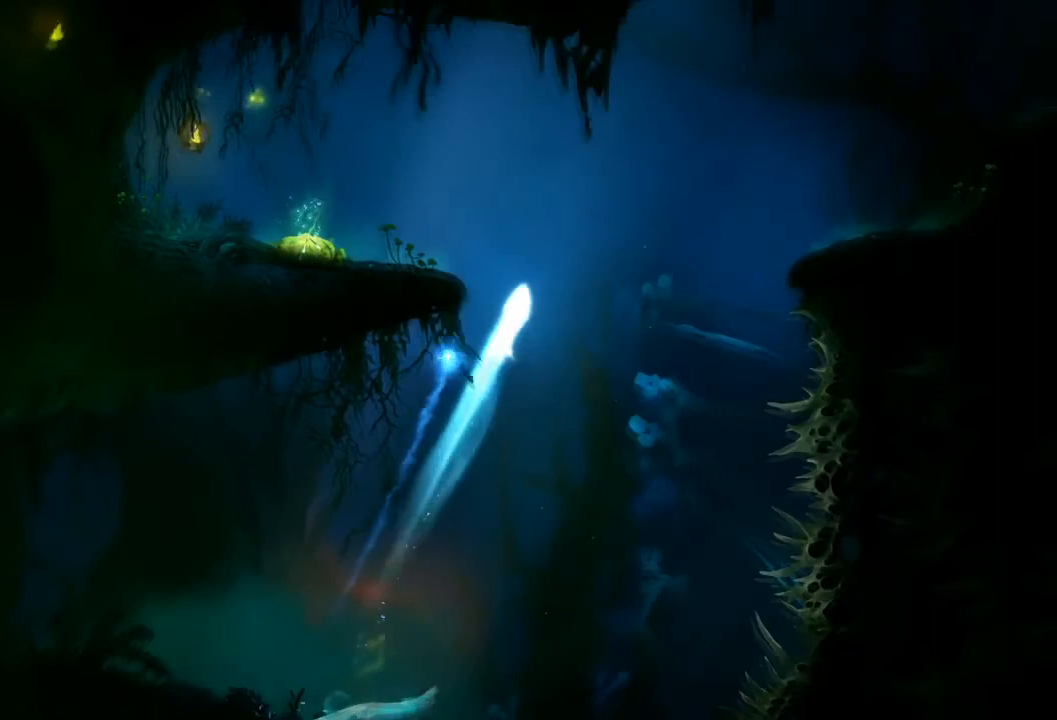
{"buttons": [], "left_stick": "up-right", "right_stick": "center", "events": [[200, "L2", "up"], [300, "left_stick", "up-right"]]}
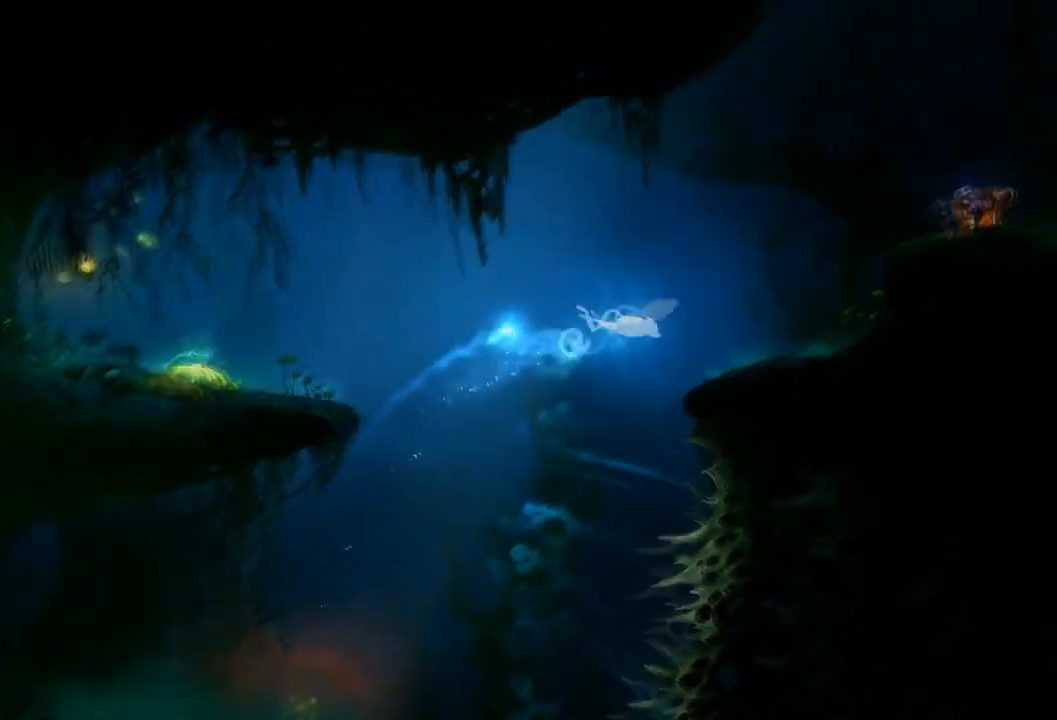
{"buttons": [], "left_stick": "up-right", "right_stick": "center", "events": [[34, "L2", "down"], [200, "L2", "up"]]}
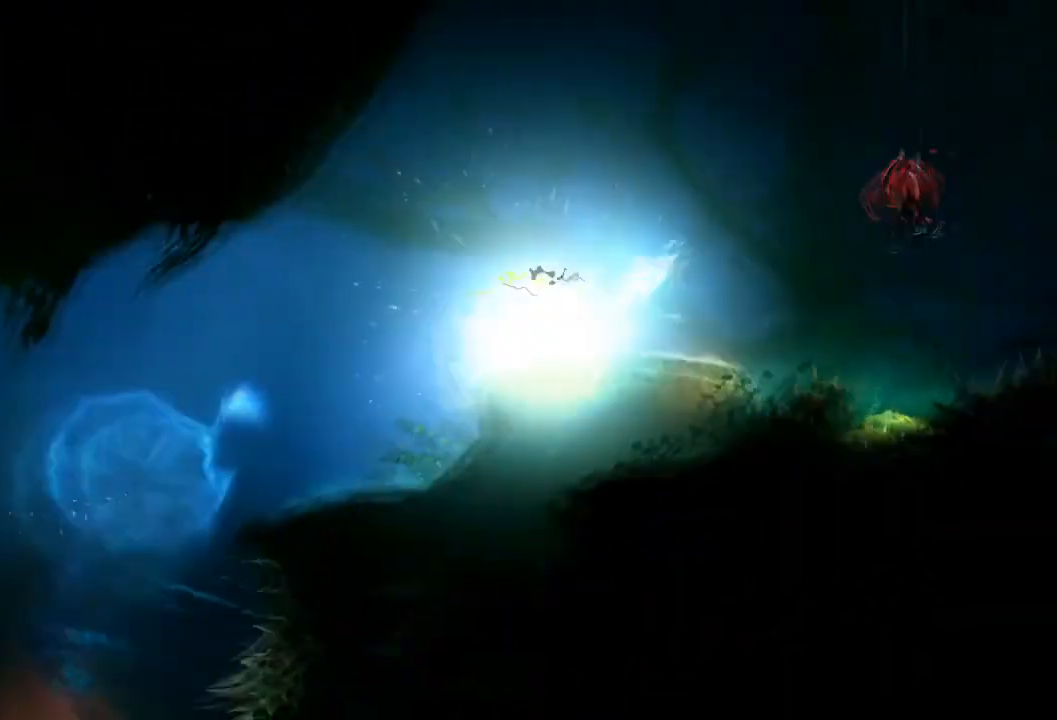
{"buttons": [], "left_stick": "up-right", "right_stick": "center", "events": [[66, "left_stick", "right"], [367, "left_stick", "up-right"]]}
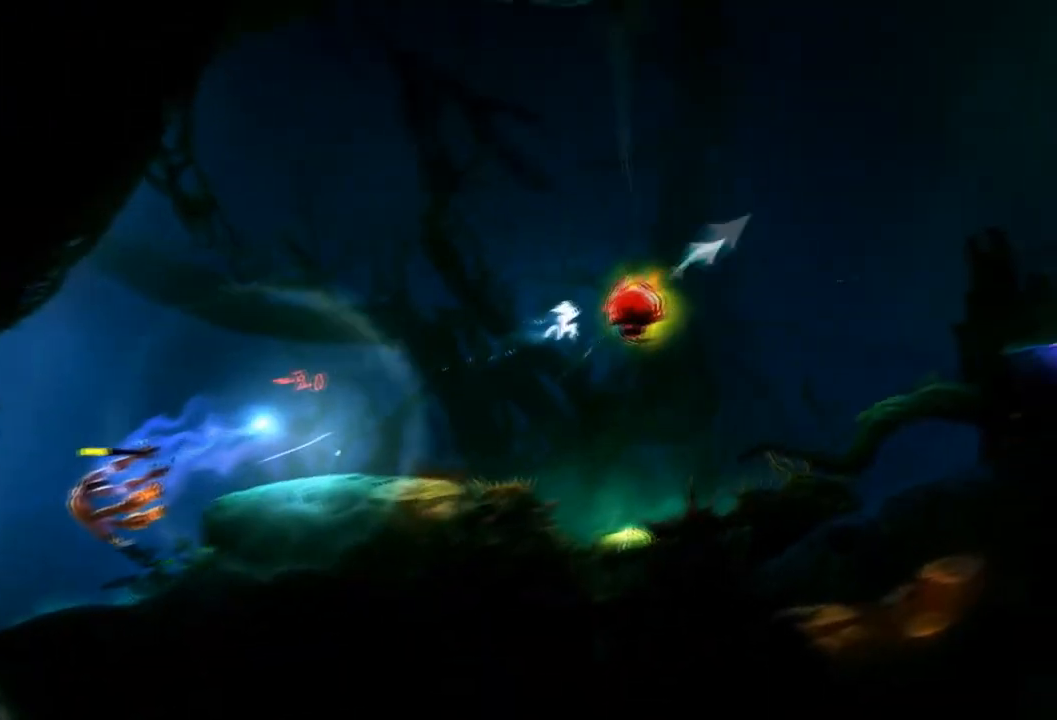
{"buttons": [], "left_stick": "center", "right_stick": "center", "events": [[234, "left_stick", "center"]]}
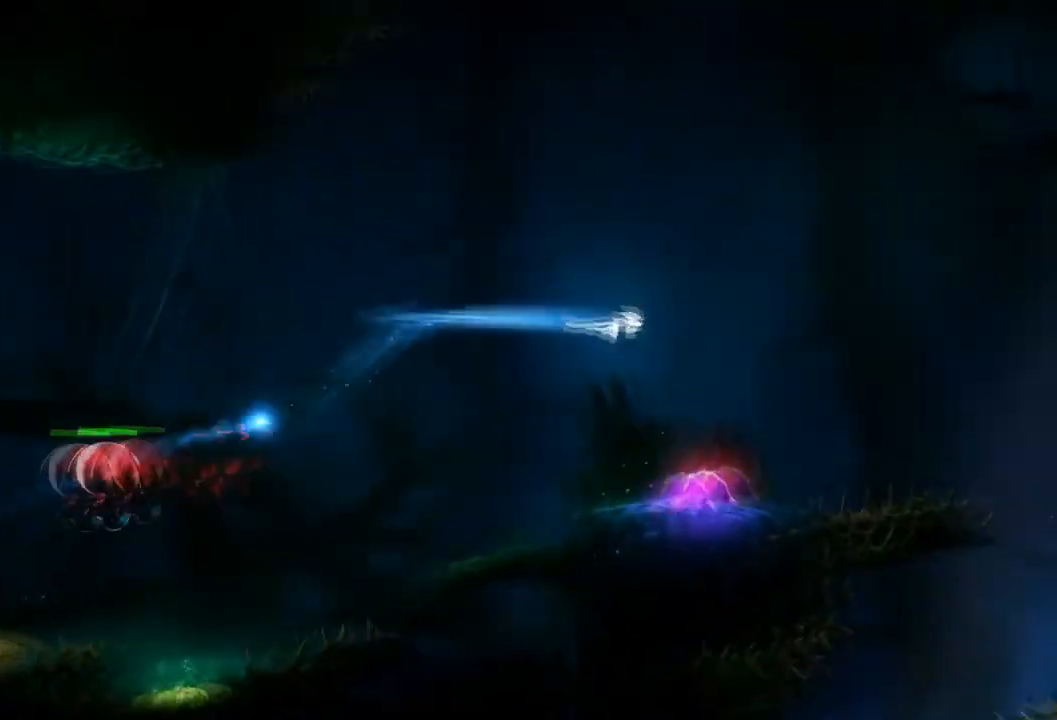
{"buttons": [], "left_stick": "center", "right_stick": "center", "events": [[200, "R2", "down"], [500, "R2", "up"]]}
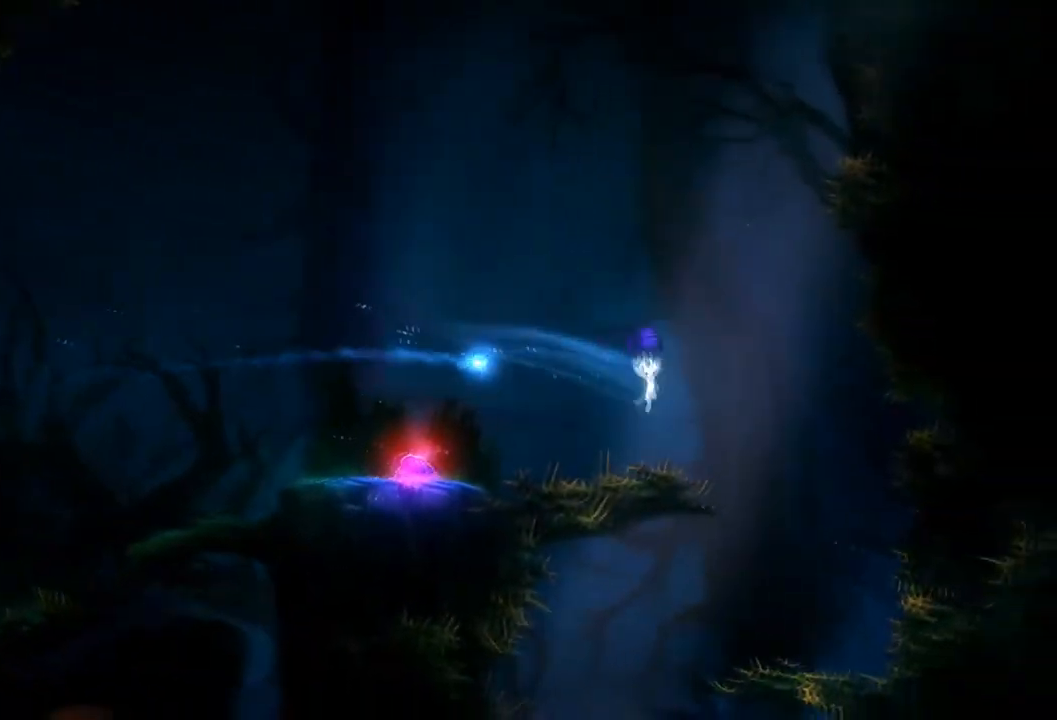
{"buttons": [], "left_stick": "left", "right_stick": "center", "events": [[34, "left_stick", "left"]]}
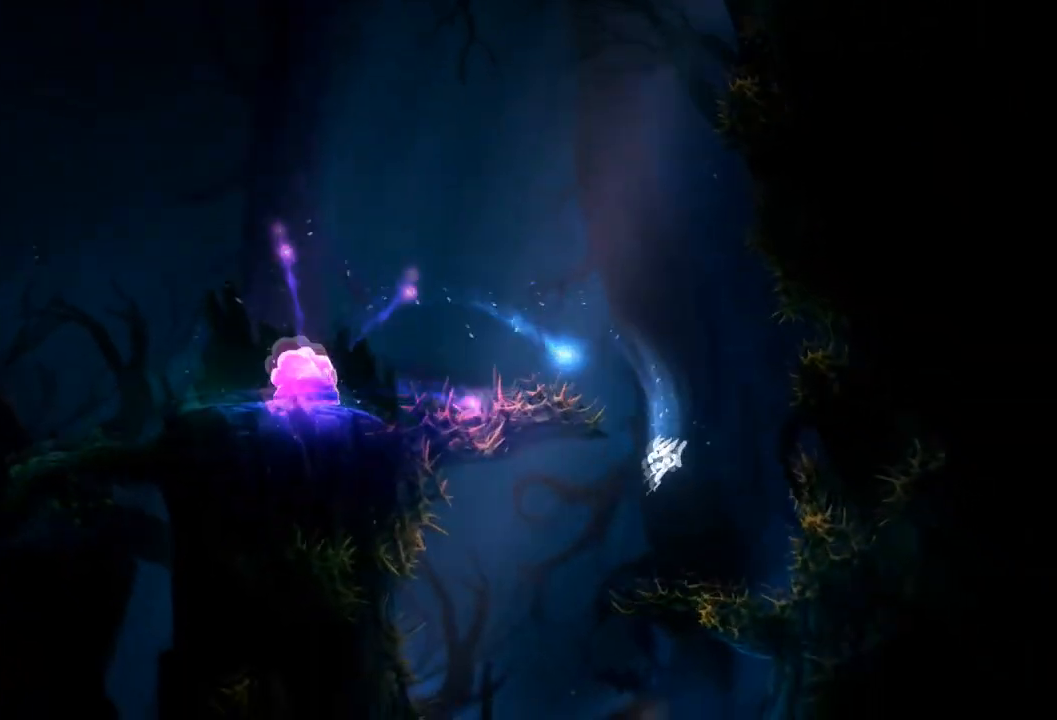
{"buttons": [], "left_stick": "right", "right_stick": "center", "events": [[100, "R2", "down"], [233, "R2", "up"], [300, "left_stick", "right"]]}